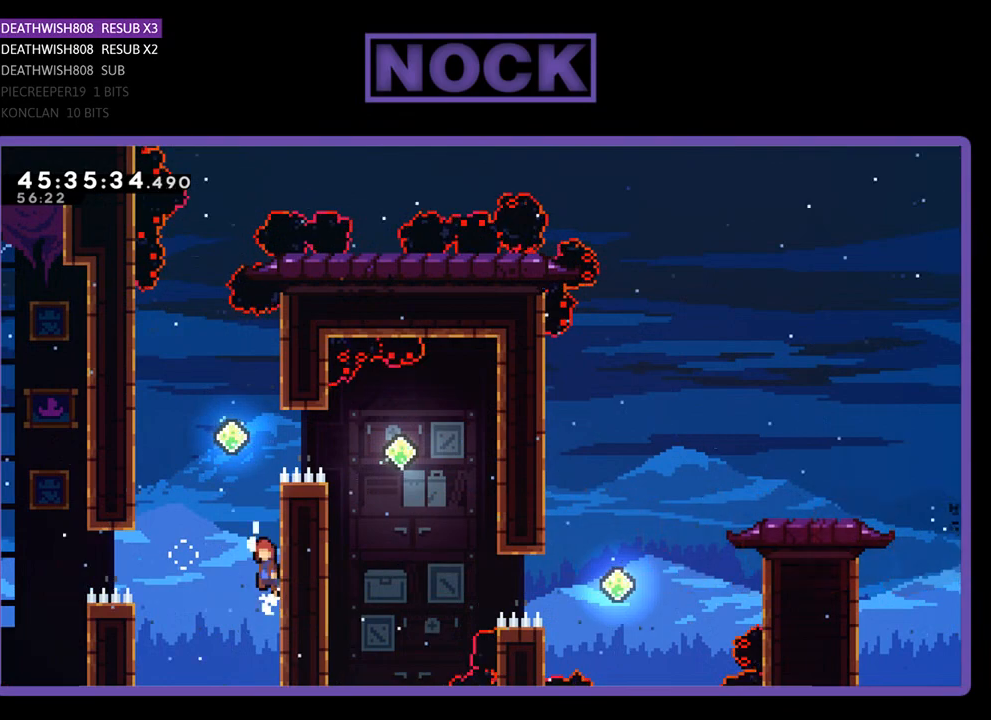
Gameplay with a controller (PlayStation layout); each line is a JSON object with the inputs held at the frame after it. "events" lists button and stick changes between this image and that frame as [ms after this image, input, new state], when the widget could be followed in between. Not read: left_stick right_stick.
{"buttons": ["CIRCLE", "R2"], "events": [[33, "DPAD_UP", "down"], [67, "DPAD_LEFT", "up"], [167, "CROSS", "up"], [233, "CIRCLE", "down"], [467, "DPAD_UP", "up"]]}
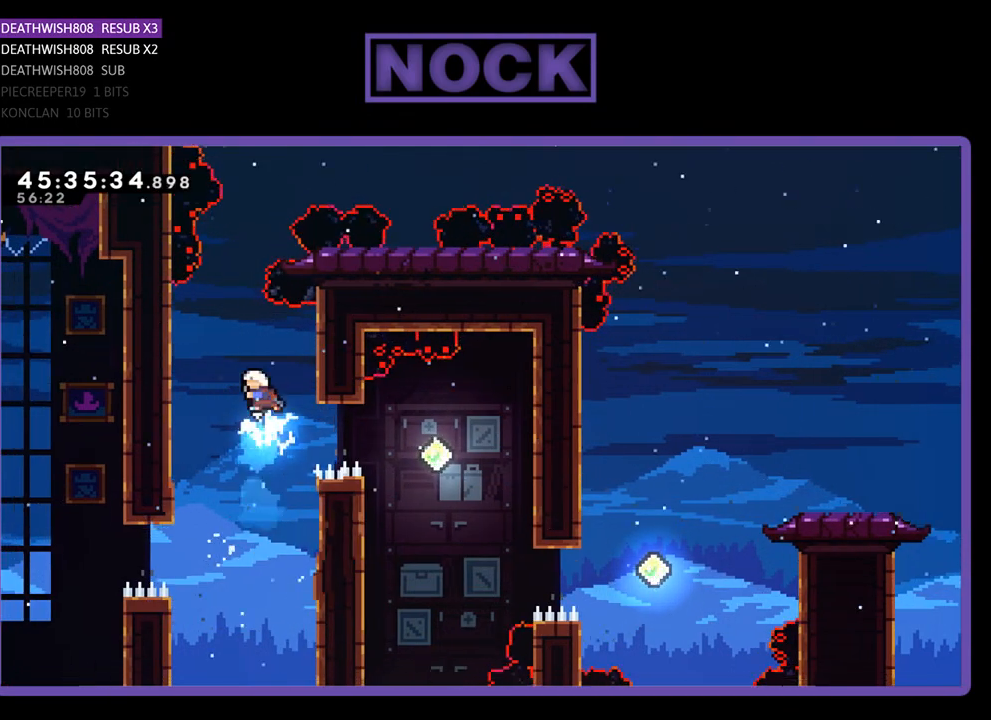
{"buttons": ["CIRCLE", "R2", "DPAD_RIGHT"], "events": [[33, "CIRCLE", "up"], [333, "DPAD_RIGHT", "down"], [467, "CIRCLE", "down"]]}
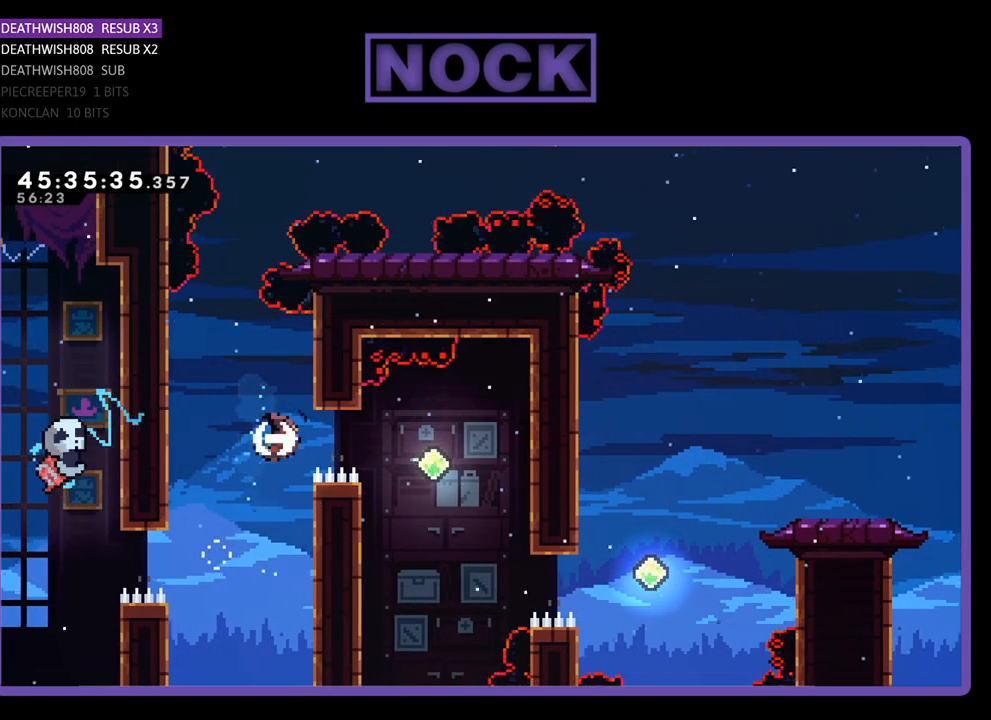
{"buttons": ["R2"], "events": [[233, "CIRCLE", "up"], [267, "DPAD_RIGHT", "up"]]}
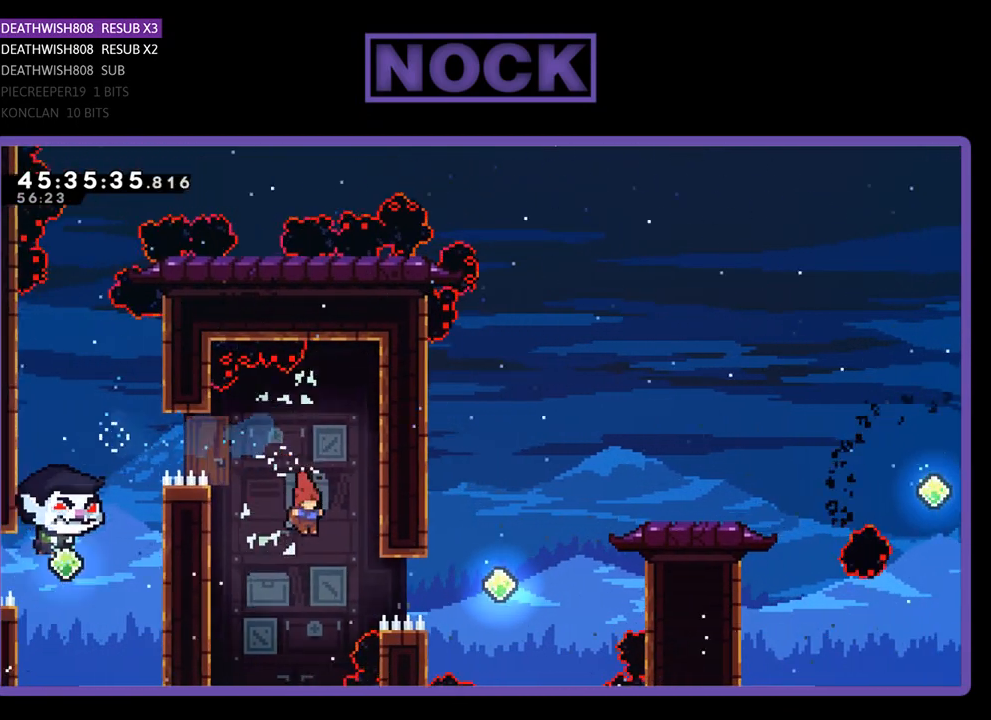
{"buttons": ["CIRCLE", "R2", "DPAD_UP", "DPAD_RIGHT"], "events": [[100, "DPAD_RIGHT", "down"], [200, "CIRCLE", "down"], [400, "DPAD_UP", "down"]]}
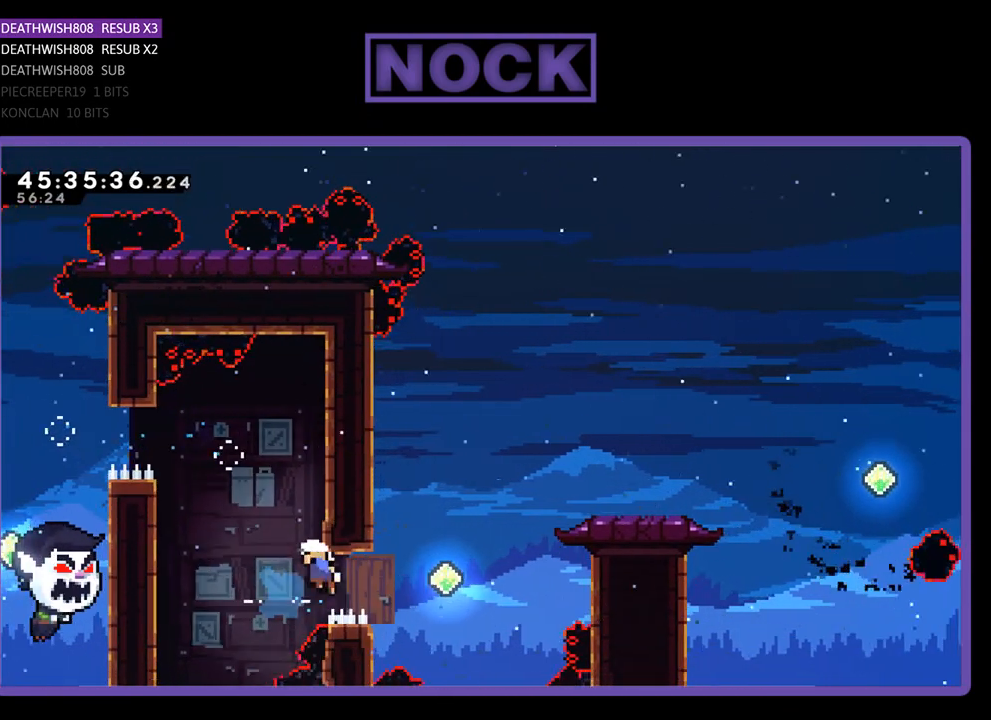
{"buttons": ["DPAD_RIGHT"], "events": [[33, "CIRCLE", "up"], [167, "CIRCLE", "down"], [467, "CIRCLE", "up"], [467, "DPAD_UP", "up"], [500, "R2", "up"]]}
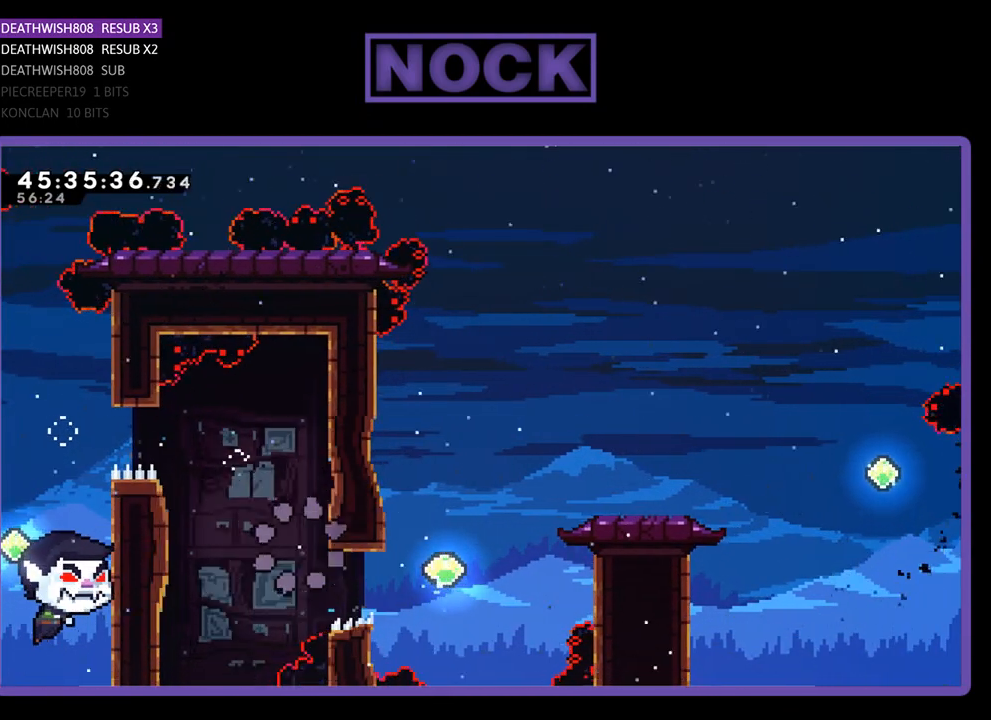
{"buttons": [], "events": [[33, "DPAD_RIGHT", "up"]]}
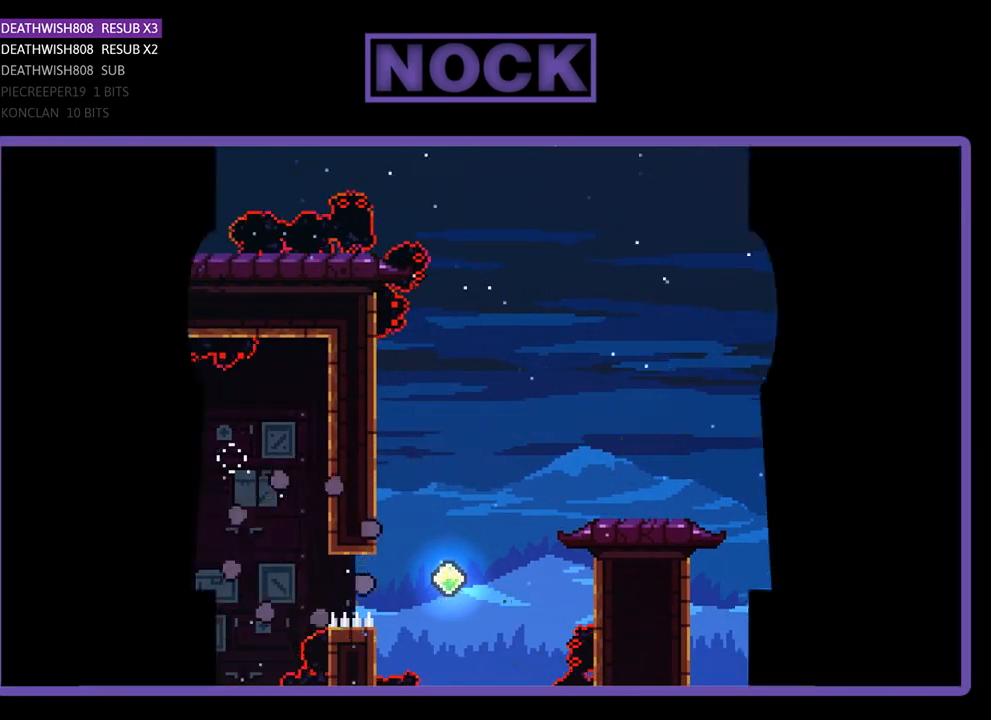
{"buttons": [], "events": []}
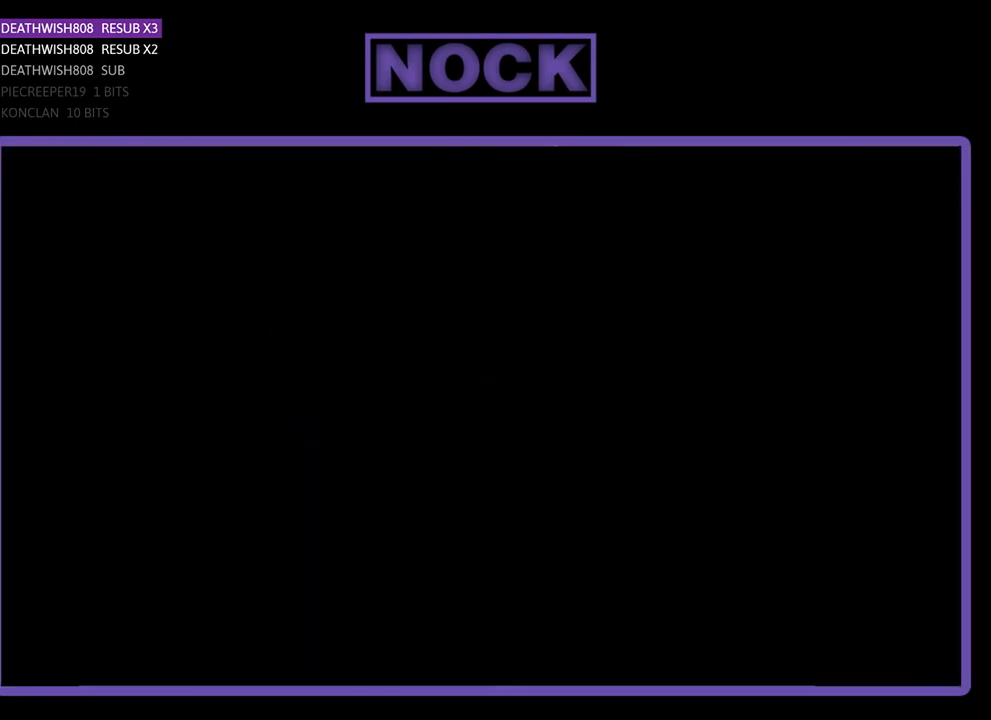
{"buttons": ["R2", "DPAD_RIGHT"], "events": [[367, "DPAD_RIGHT", "down"], [467, "R2", "down"]]}
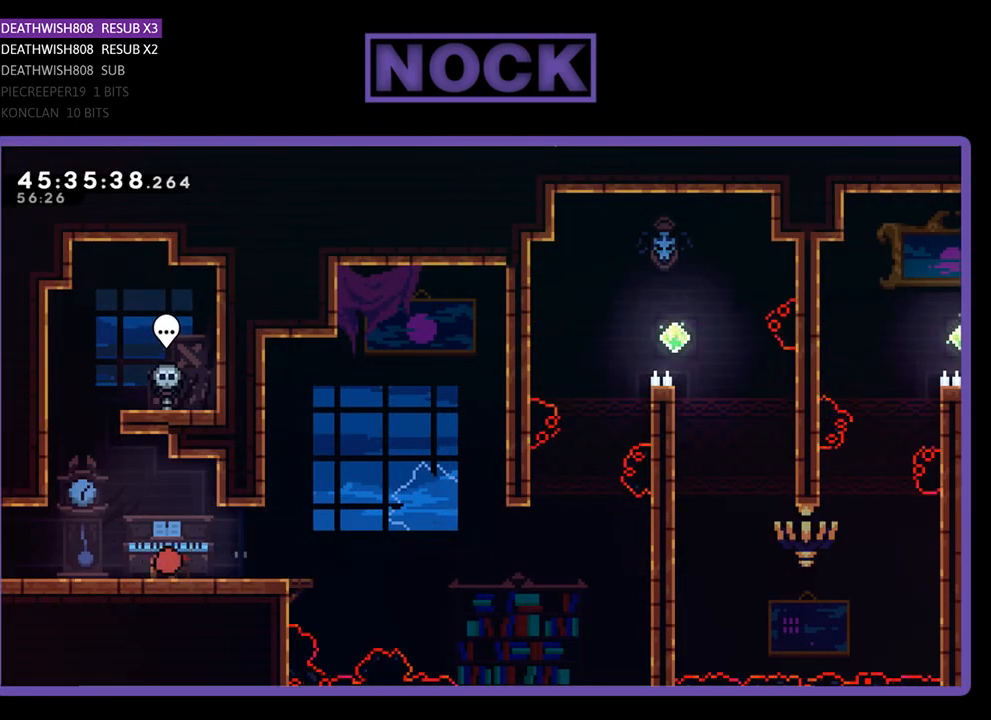
{"buttons": ["R2", "DPAD_RIGHT"], "events": []}
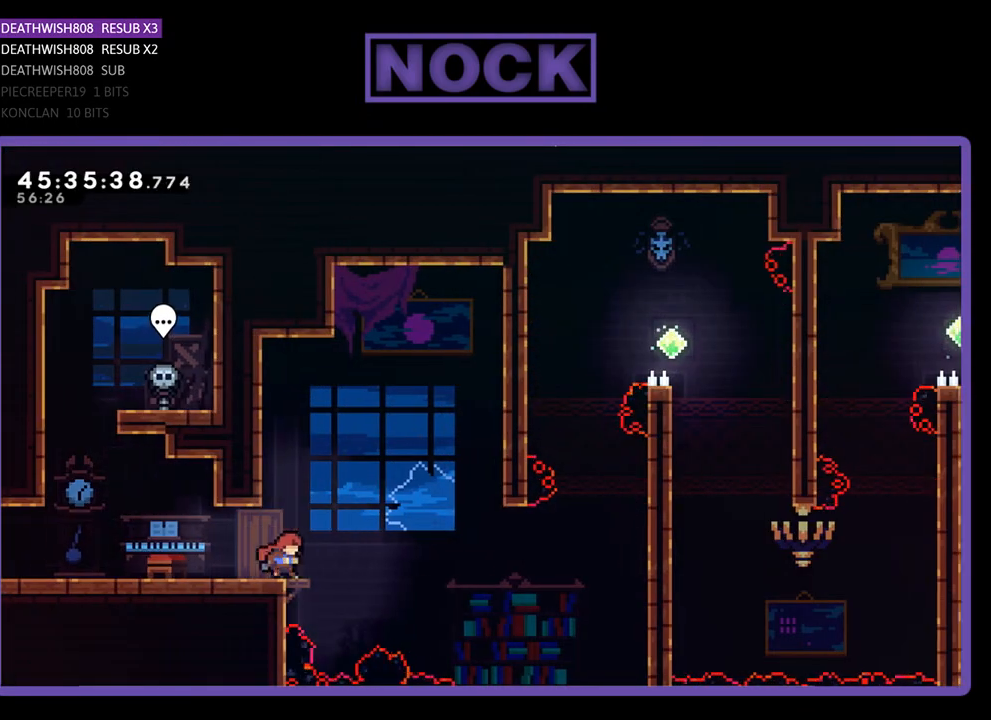
{"buttons": ["CROSS", "R2", "DPAD_RIGHT"], "events": [[67, "CROSS", "down"]]}
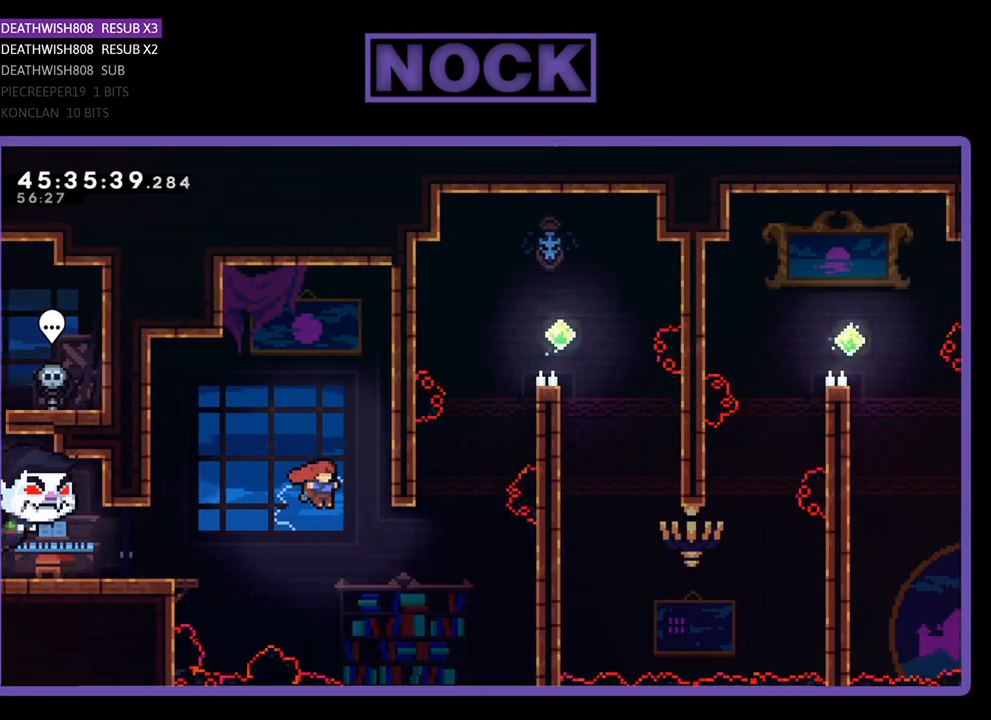
{"buttons": ["CIRCLE", "R2", "DPAD_UP", "DPAD_RIGHT"], "events": [[67, "DPAD_UP", "down"], [100, "CROSS", "up"], [233, "CIRCLE", "down"]]}
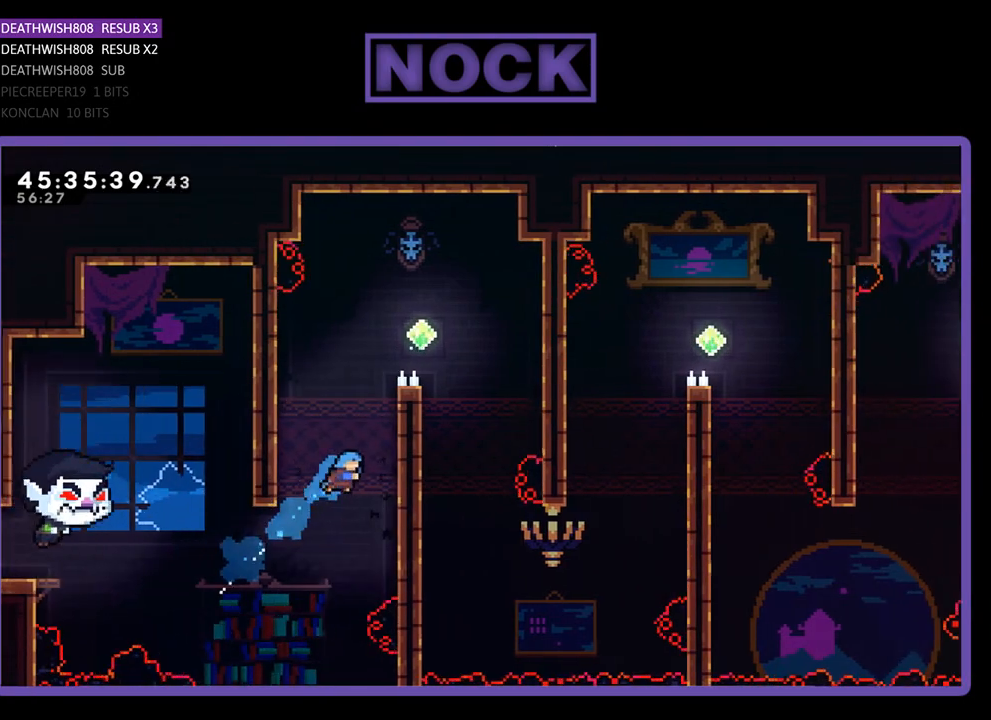
{"buttons": ["CROSS", "R2", "DPAD_UP", "DPAD_RIGHT"], "events": [[67, "CIRCLE", "up"], [167, "CROSS", "down"], [333, "CROSS", "up"], [433, "CROSS", "down"]]}
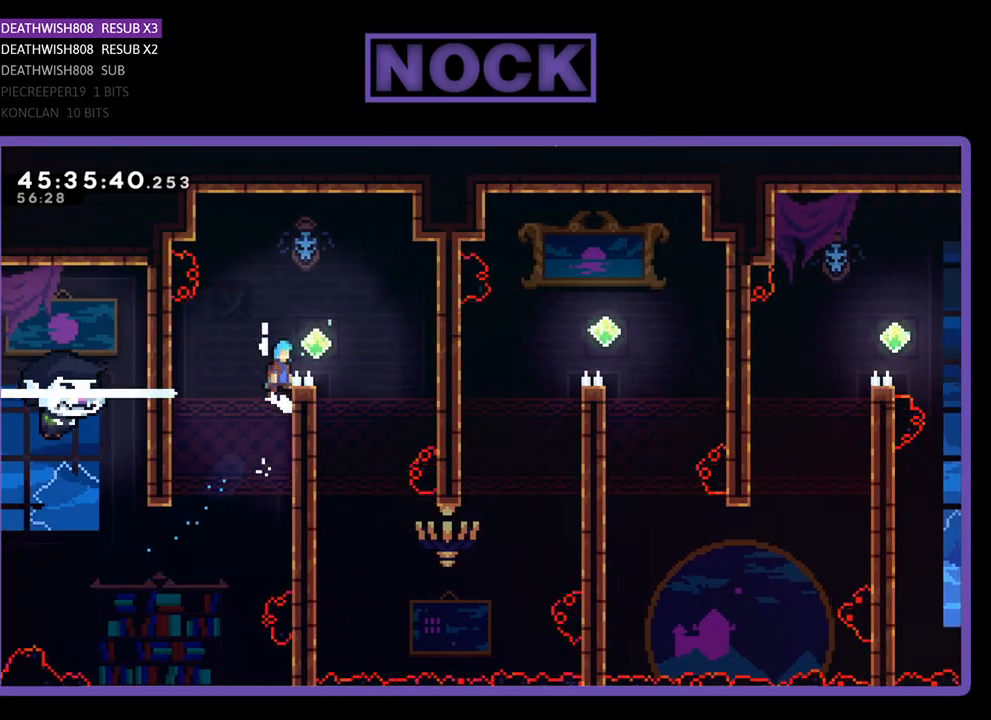
{"buttons": ["R2"], "events": [[133, "DPAD_UP", "up"], [300, "CROSS", "up"], [400, "DPAD_RIGHT", "up"]]}
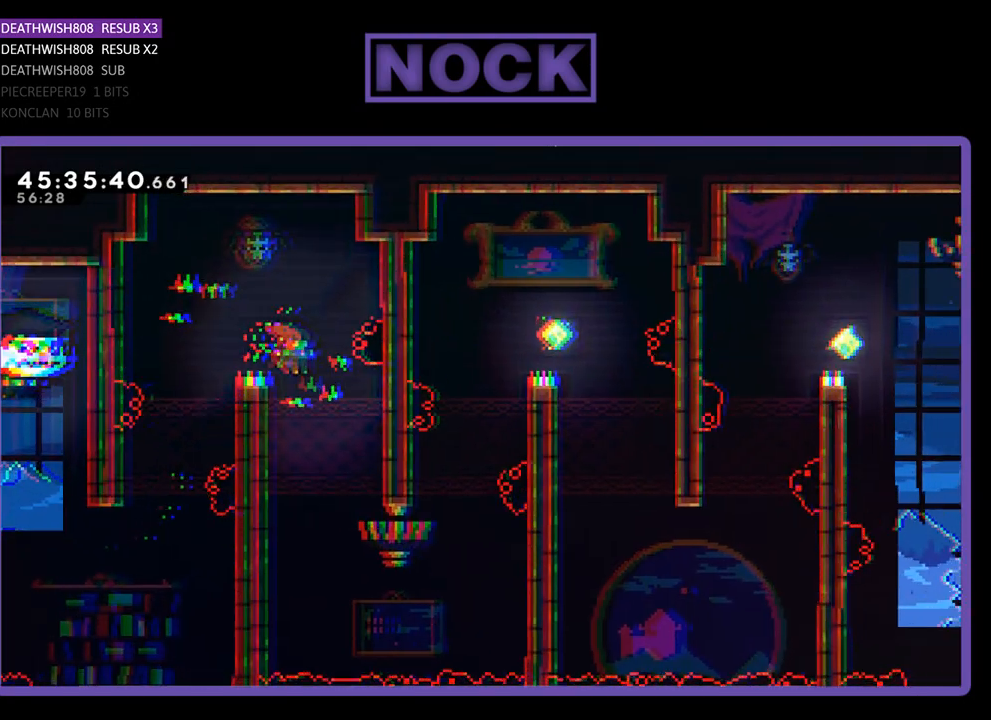
{"buttons": ["R2", "DPAD_UP", "DPAD_RIGHT"], "events": [[200, "DPAD_RIGHT", "down"], [433, "DPAD_UP", "down"]]}
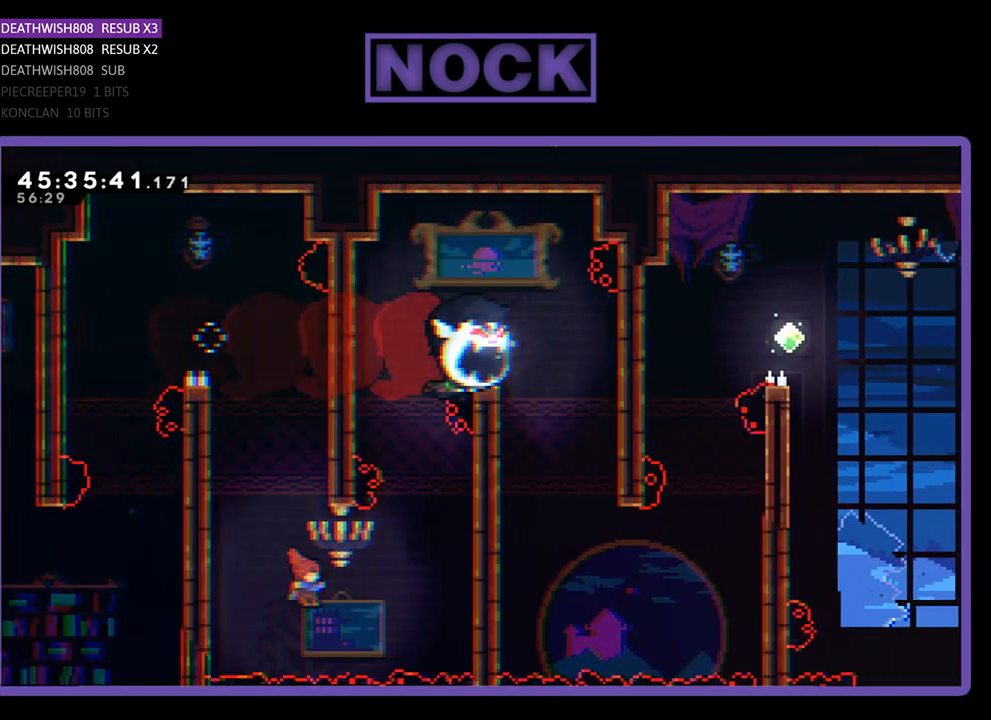
{"buttons": ["R2", "DPAD_UP", "DPAD_LEFT"], "events": [[33, "CIRCLE", "down"], [367, "DPAD_RIGHT", "up"], [467, "DPAD_LEFT", "down"], [500, "CIRCLE", "up"]]}
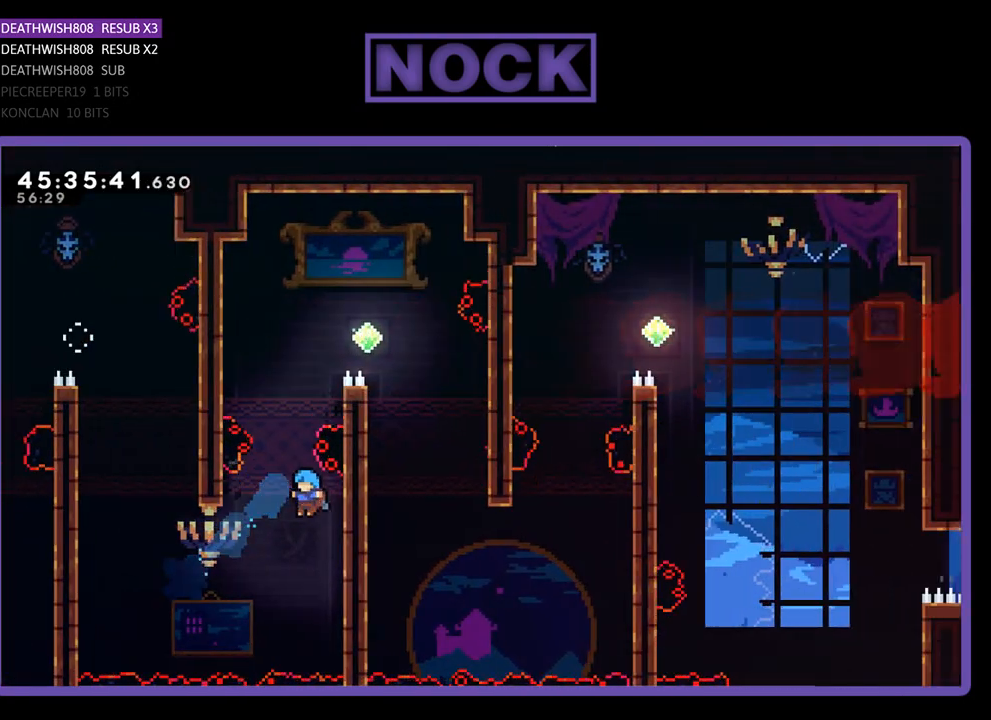
{"buttons": ["CROSS", "R2", "DPAD_UP"], "events": [[400, "CROSS", "down"], [400, "DPAD_LEFT", "up"]]}
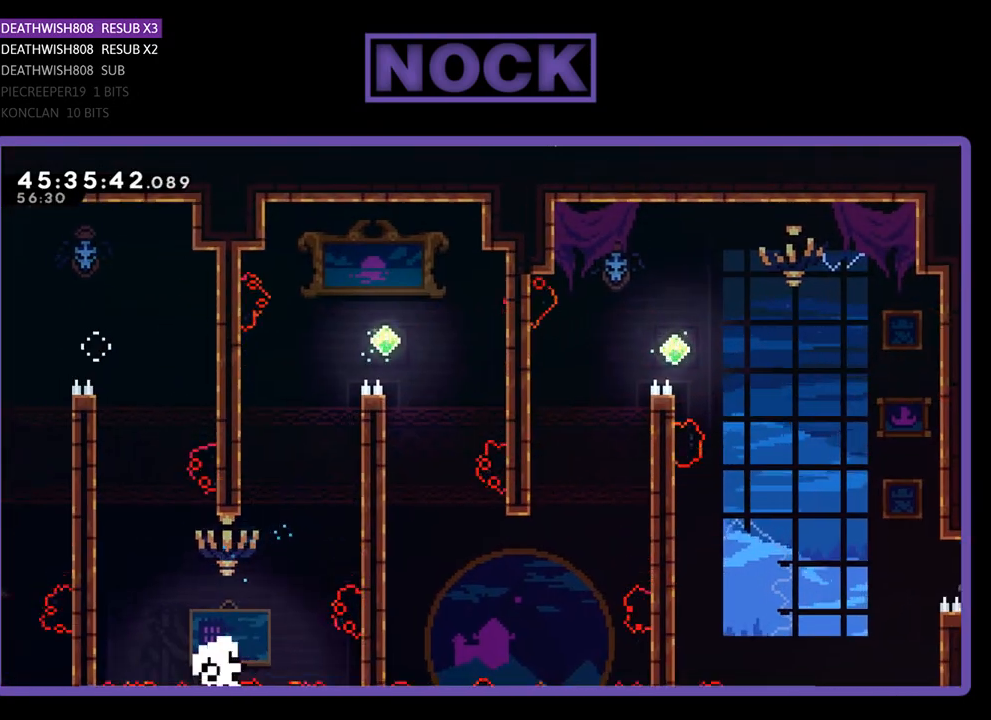
{"buttons": [], "events": [[33, "DPAD_UP", "up"], [67, "CROSS", "up"], [67, "R2", "up"]]}
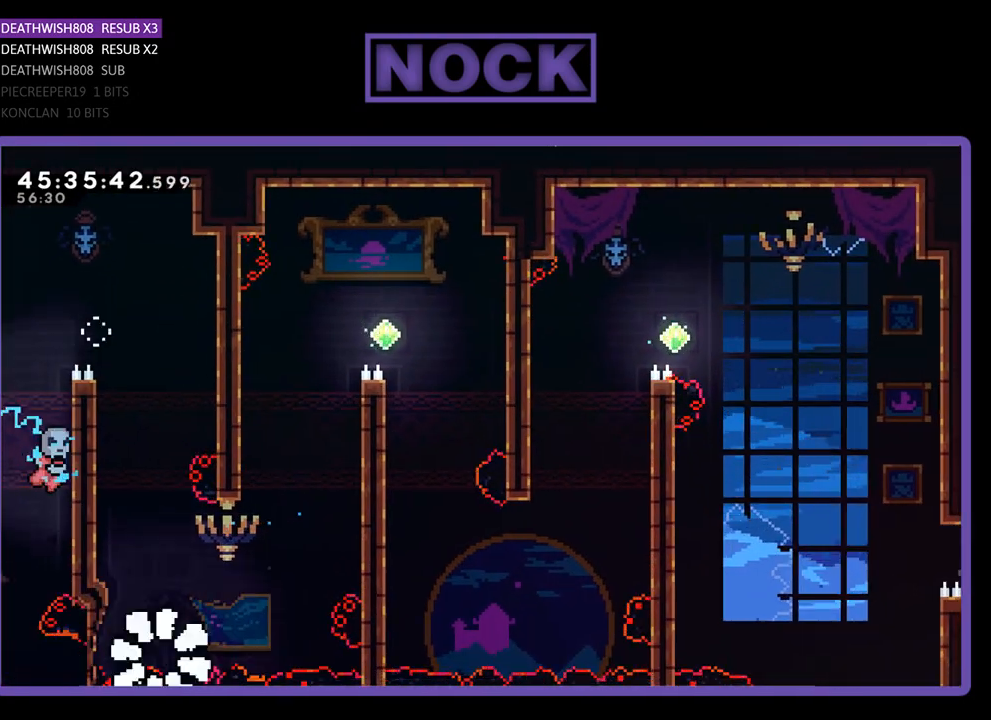
{"buttons": [], "events": []}
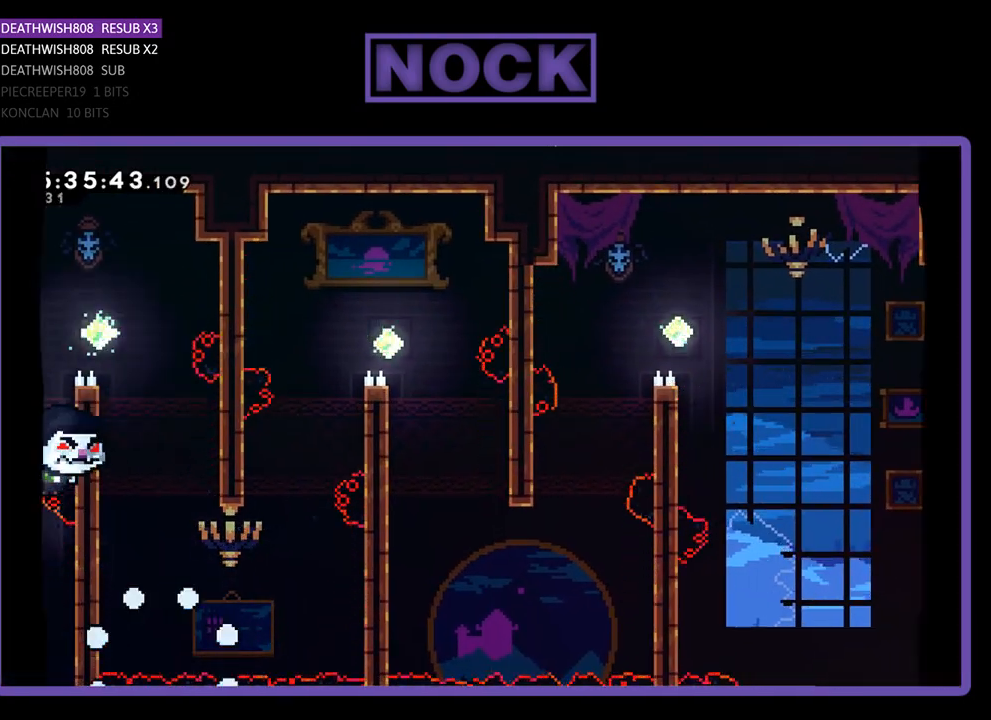
{"buttons": ["R2", "DPAD_RIGHT"], "events": [[367, "R2", "down"], [500, "DPAD_RIGHT", "down"]]}
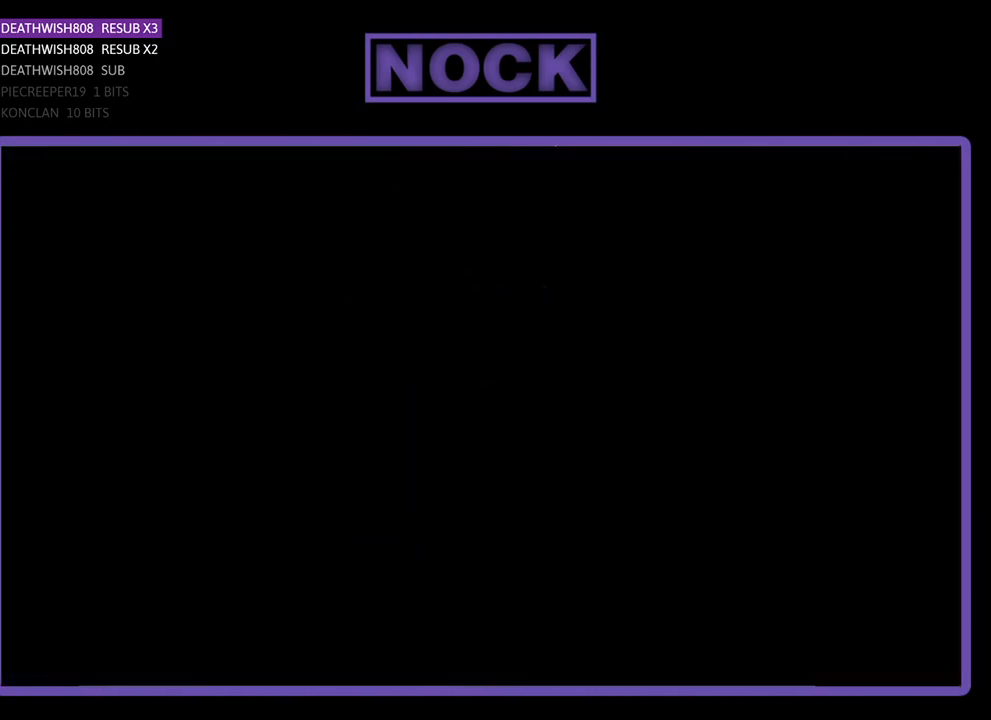
{"buttons": ["R2", "DPAD_RIGHT"], "events": []}
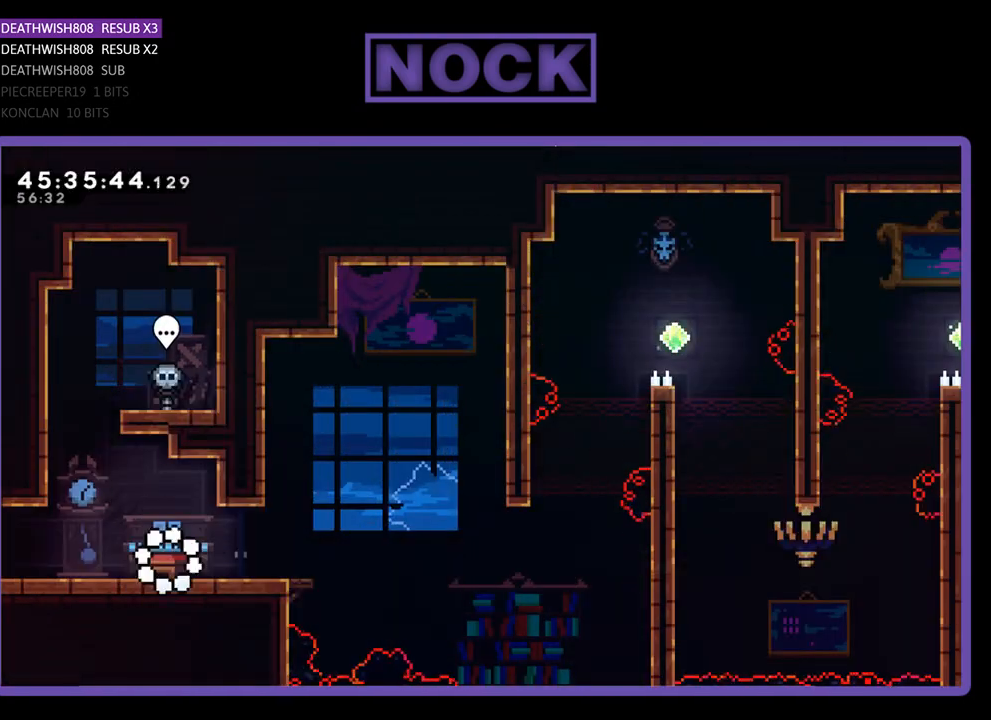
{"buttons": ["R2", "DPAD_RIGHT"], "events": []}
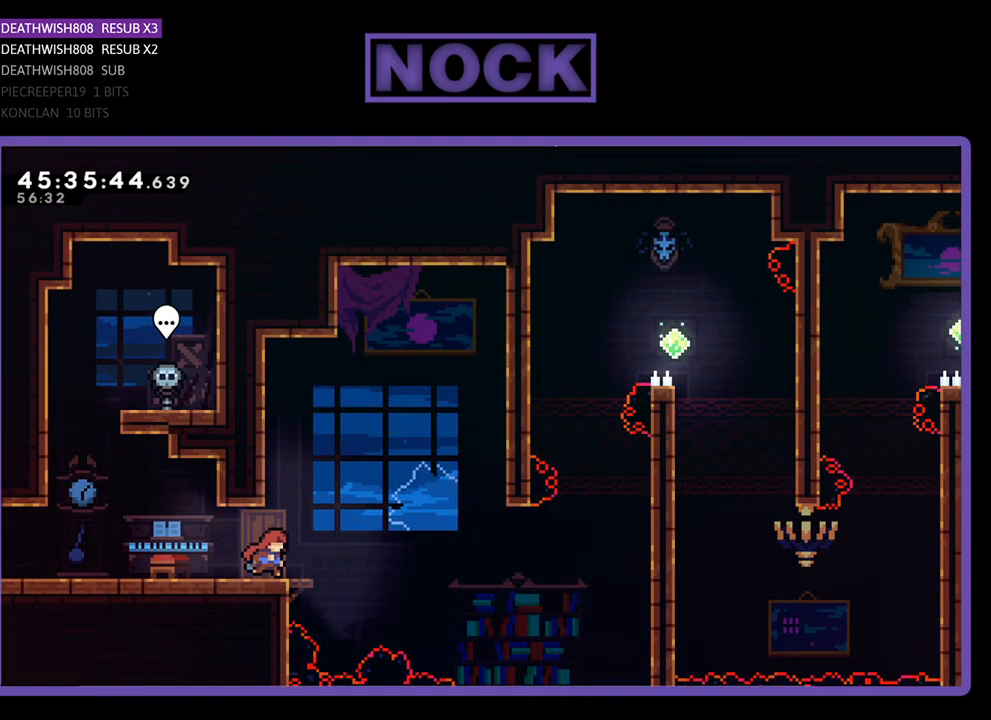
{"buttons": ["CROSS", "R2", "DPAD_RIGHT"], "events": [[167, "CROSS", "down"]]}
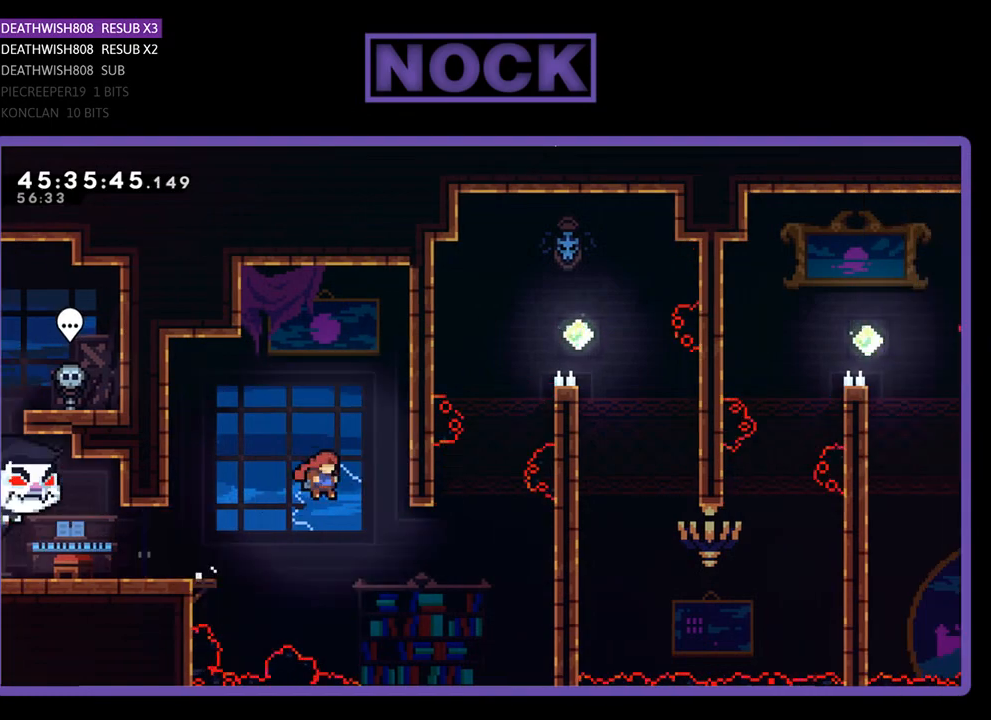
{"buttons": ["CIRCLE", "R2", "DPAD_UP", "DPAD_RIGHT"], "events": [[33, "DPAD_UP", "down"], [200, "CROSS", "up"], [333, "CIRCLE", "down"]]}
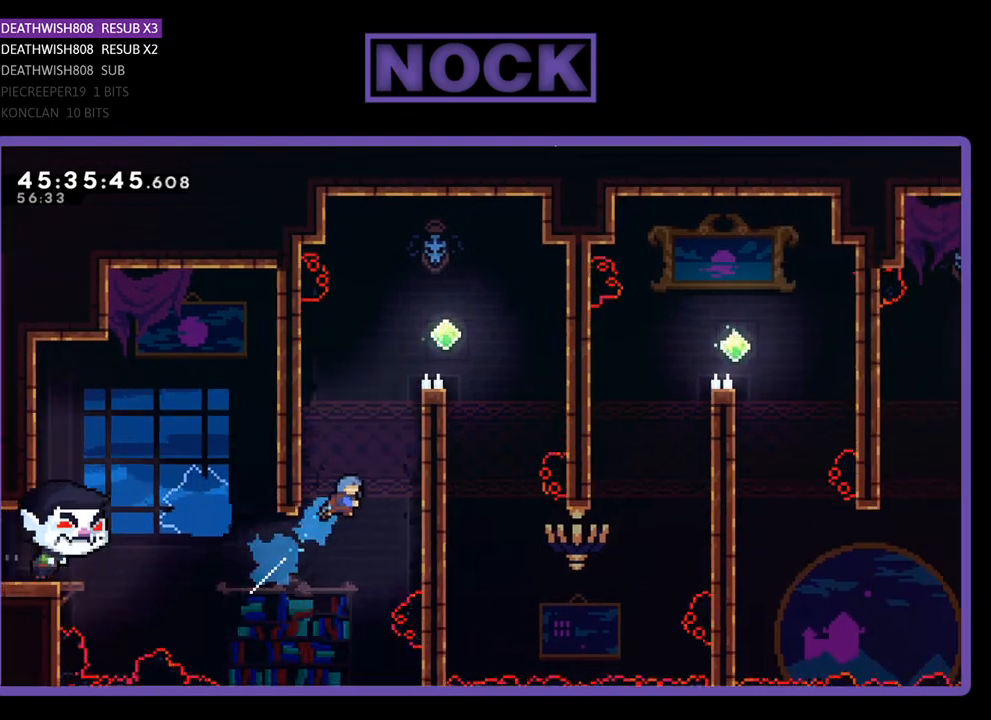
{"buttons": ["R2", "DPAD_UP", "DPAD_RIGHT"], "events": [[167, "CIRCLE", "up"], [267, "CROSS", "down"], [433, "CROSS", "up"]]}
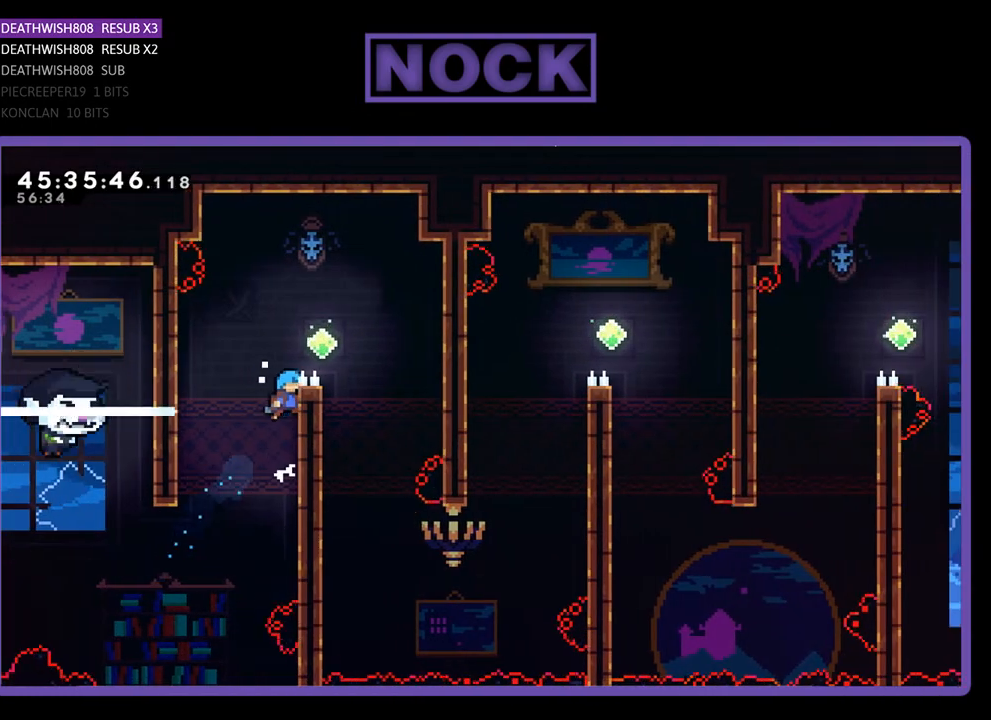
{"buttons": ["R2"], "events": [[67, "CROSS", "down"], [333, "CROSS", "up"], [333, "DPAD_UP", "up"], [467, "DPAD_RIGHT", "up"]]}
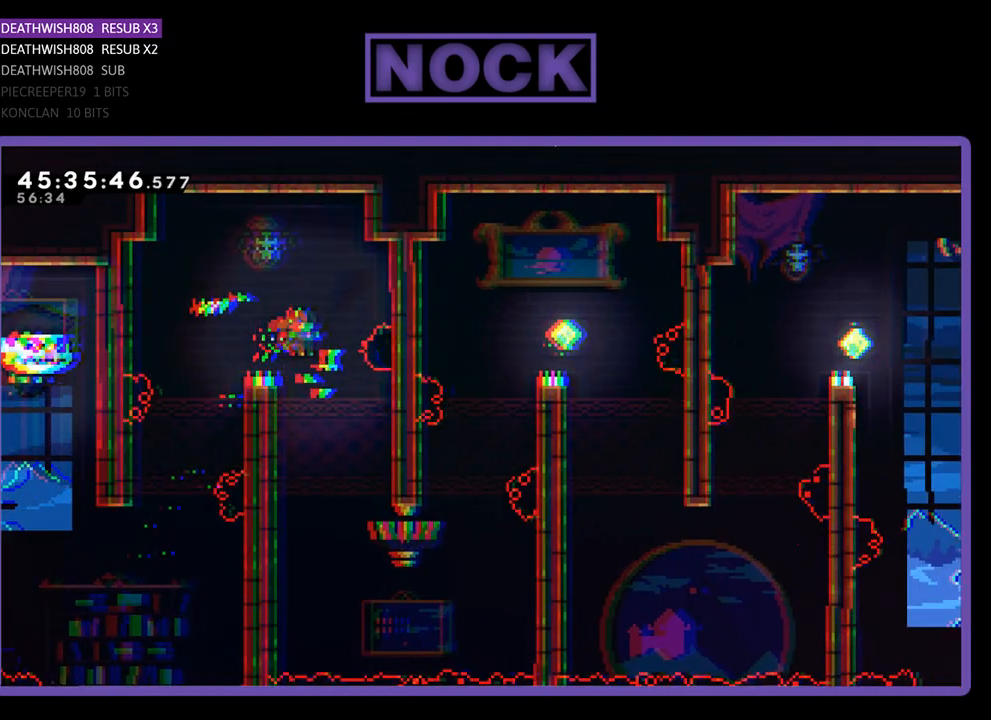
{"buttons": ["R2", "DPAD_DOWN"], "events": [[300, "DPAD_LEFT", "down"], [400, "DPAD_DOWN", "down"], [467, "DPAD_LEFT", "up"]]}
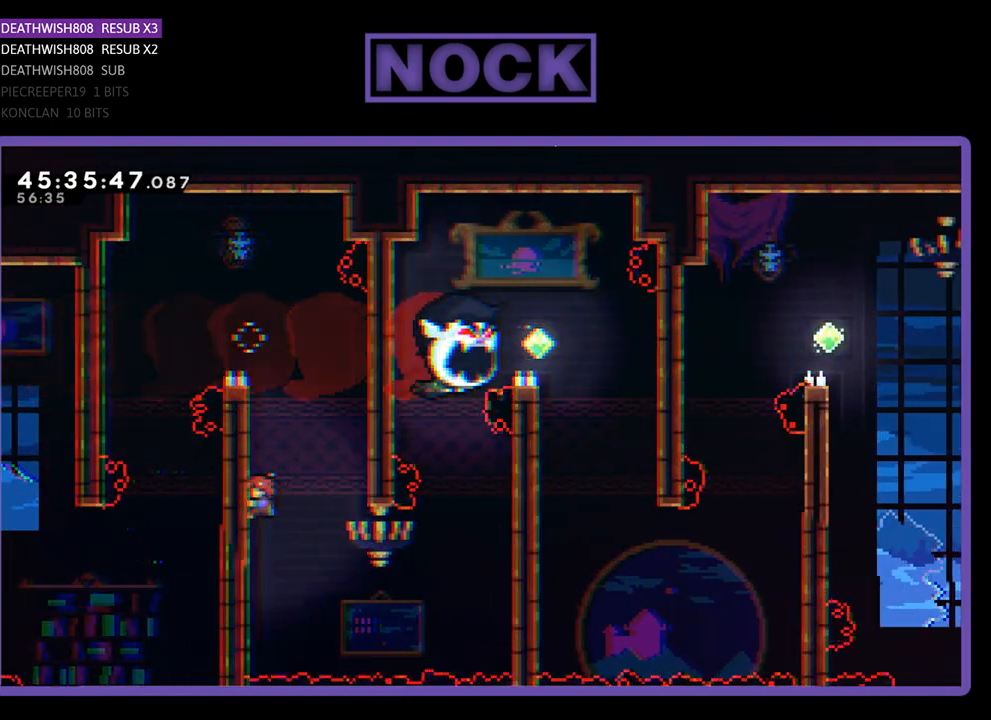
{"buttons": ["R2", "DPAD_DOWN", "DPAD_RIGHT"], "events": [[233, "DPAD_RIGHT", "down"]]}
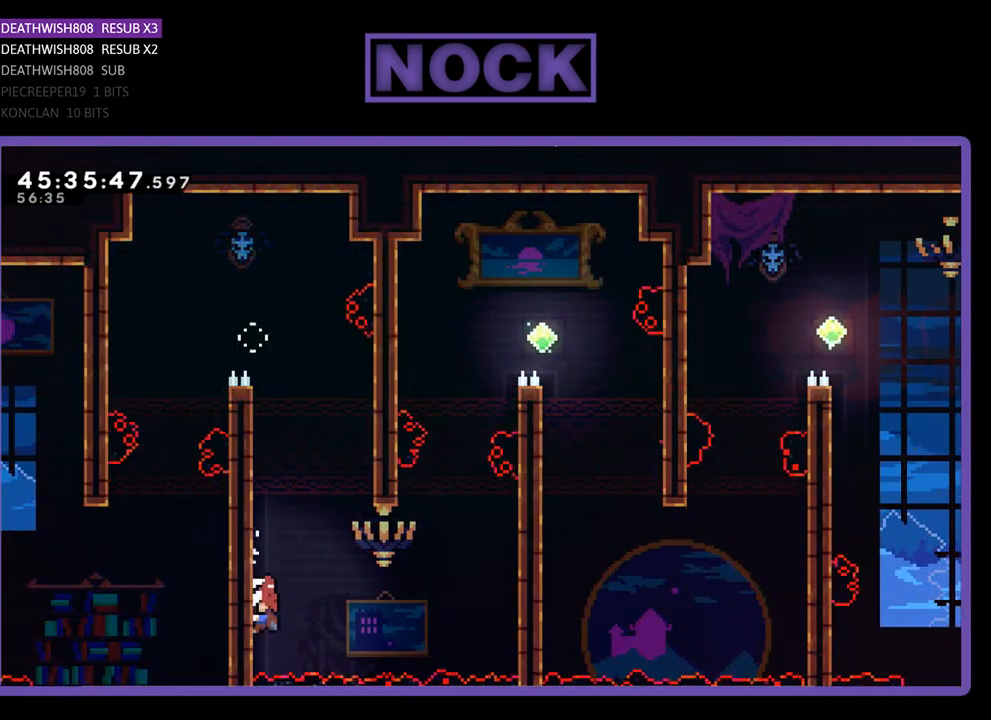
{"buttons": ["R2", "DPAD_UP", "DPAD_RIGHT"], "events": [[33, "DPAD_DOWN", "up"], [100, "CROSS", "down"], [333, "DPAD_UP", "down"], [400, "CROSS", "up"]]}
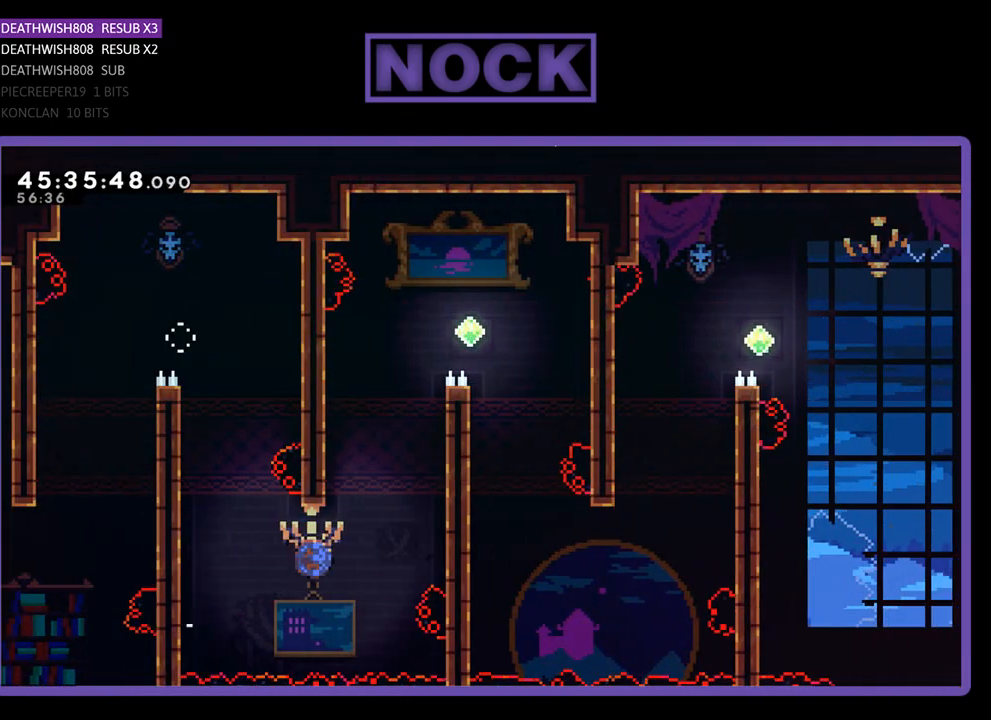
{"buttons": ["CROSS", "R2", "DPAD_UP", "DPAD_RIGHT"], "events": [[33, "CIRCLE", "down"], [333, "CIRCLE", "up"], [500, "CROSS", "down"]]}